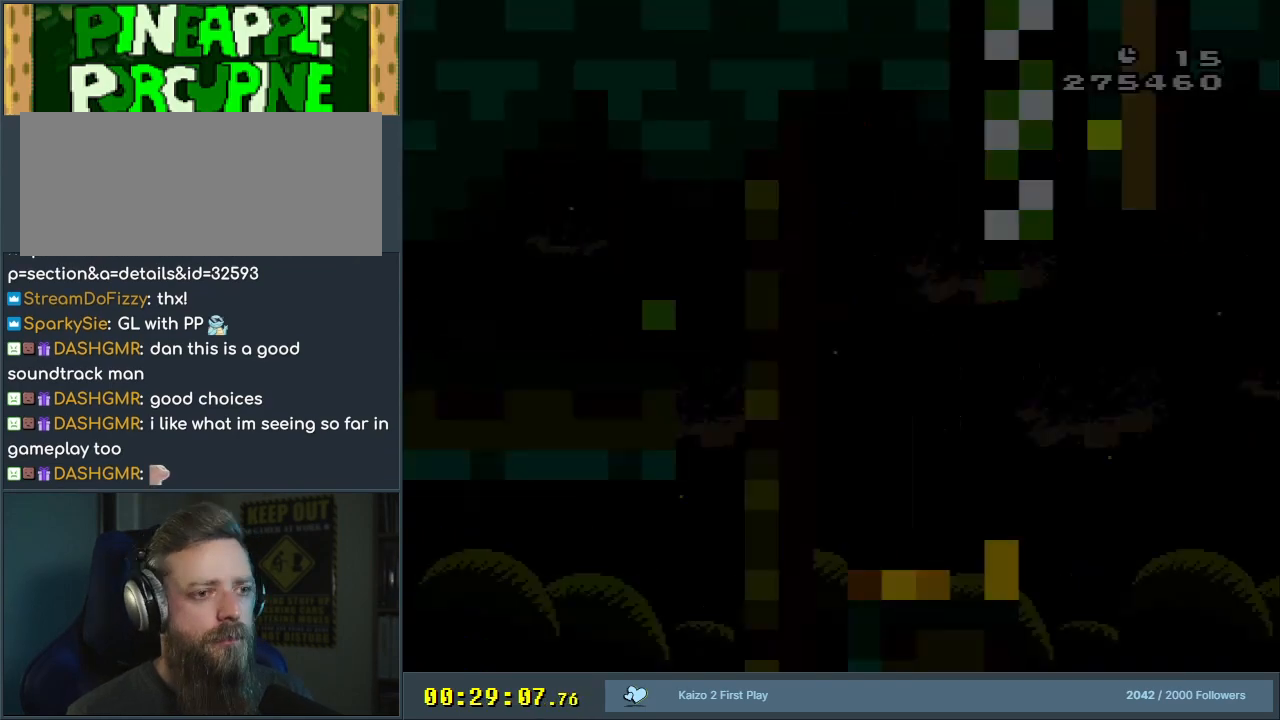
Gameplay with a controller (Nintendo layout); each line is a JSON object with the inputs held at the frame after it. "events" lists button and stick changes between this image and that frame as [ms after this image, input, new state], when the widget could be followed in between. Not read: L3 R3.
{"buttons": ["B", "Y", "DPAD_RIGHT"], "events": [[283, "DPAD_RIGHT", "down"], [400, "B", "down"]]}
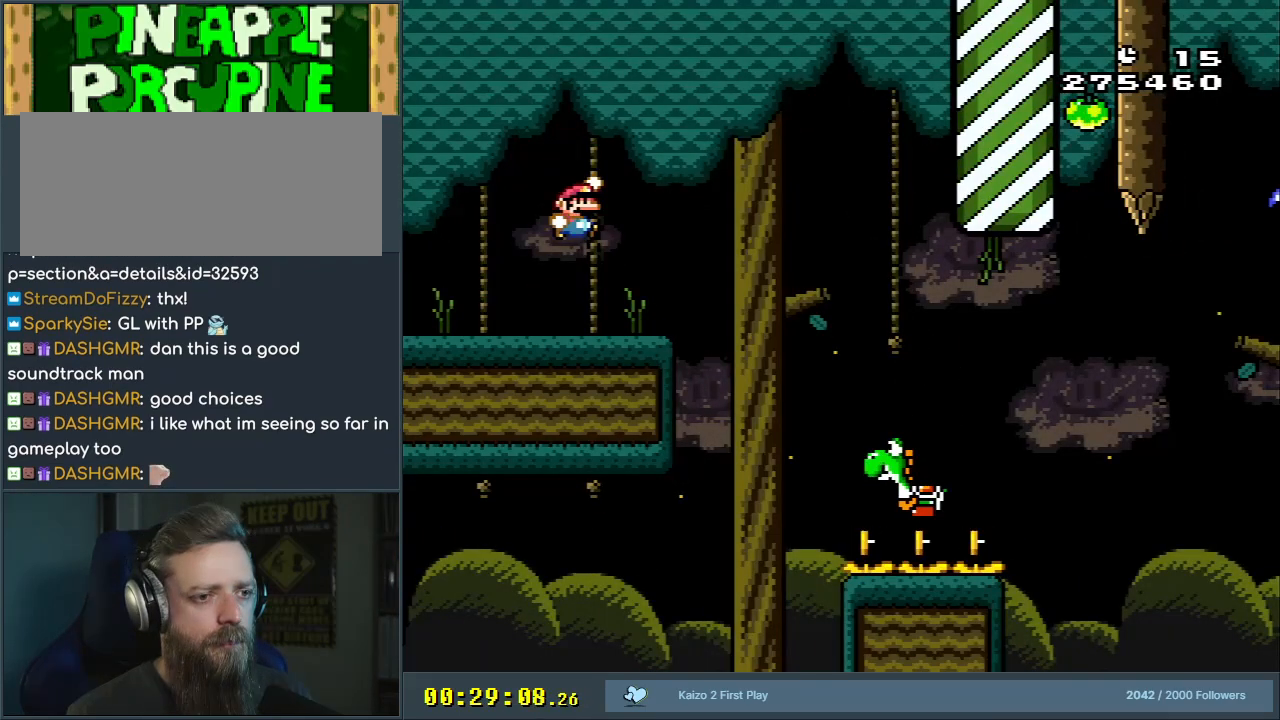
{"buttons": ["Y", "DPAD_RIGHT"], "events": [[33, "B", "up"], [167, "B", "down"], [233, "B", "up"]]}
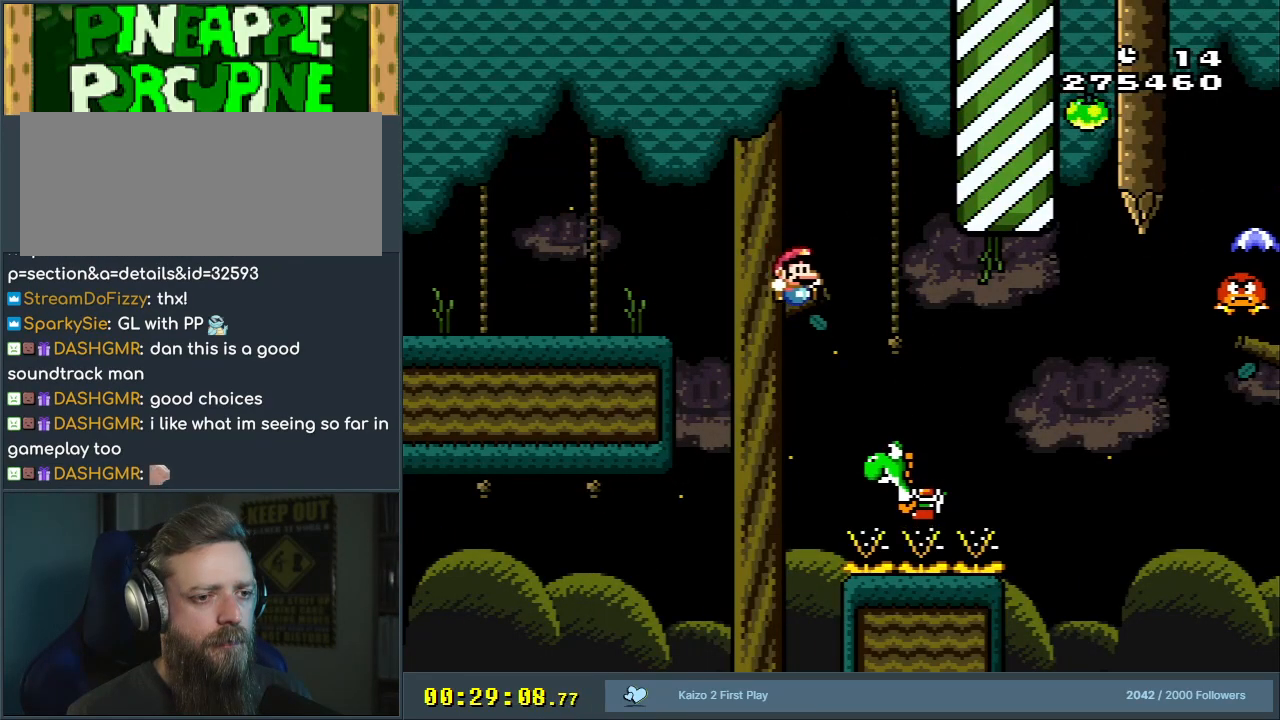
{"buttons": ["Y", "DPAD_RIGHT"], "events": [[100, "DPAD_RIGHT", "up"], [383, "DPAD_RIGHT", "down"]]}
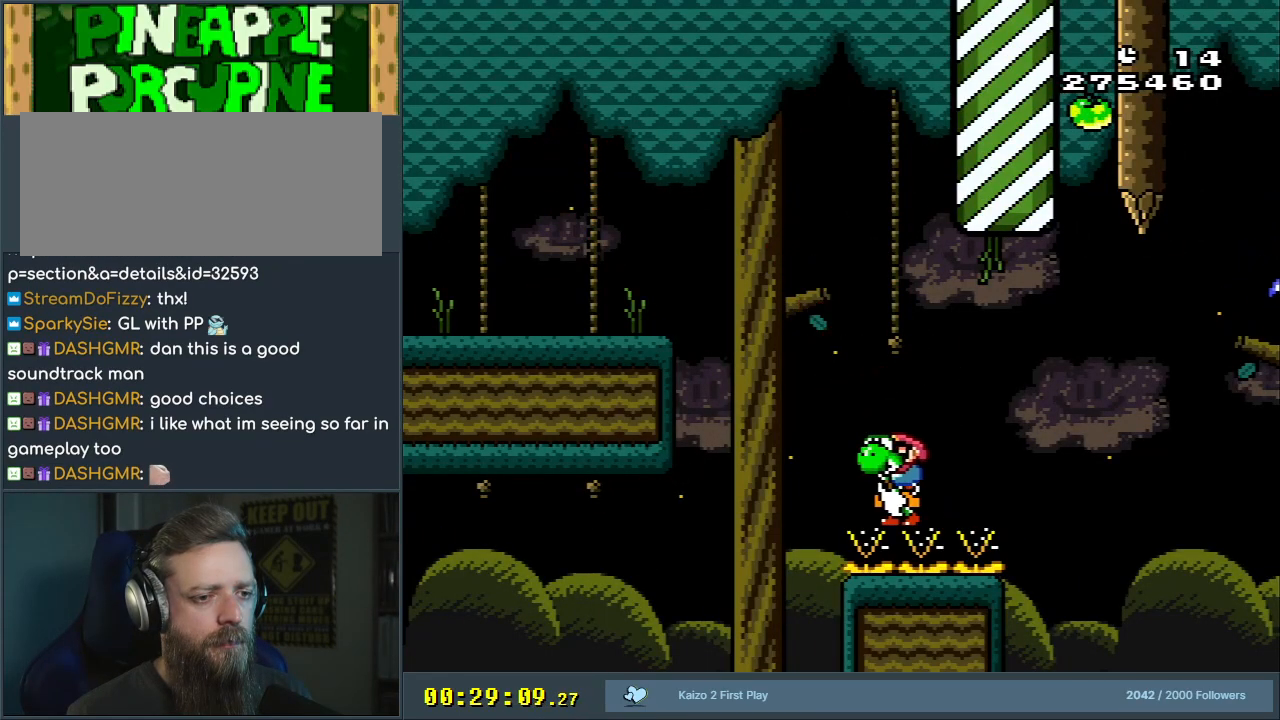
{"buttons": ["B", "Y", "DPAD_RIGHT"], "events": [[250, "B", "down"], [317, "B", "up"], [417, "B", "down"]]}
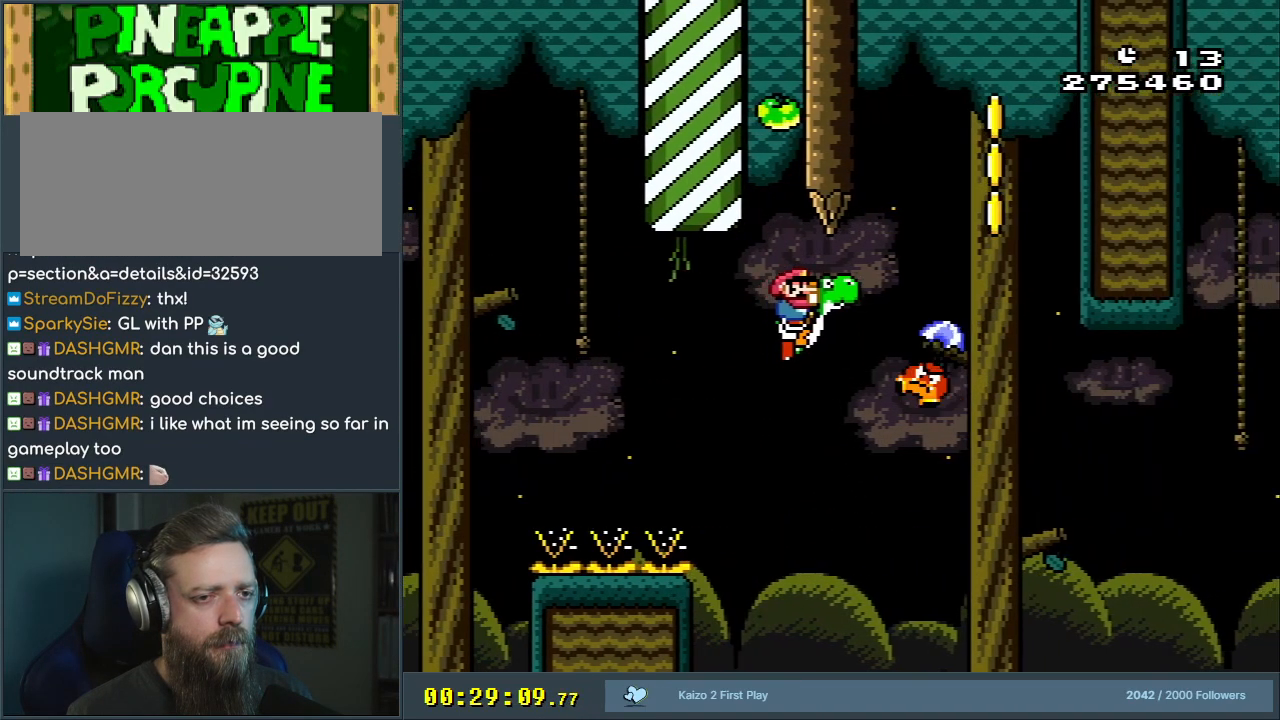
{"buttons": ["B", "Y", "DPAD_LEFT"], "events": [[267, "DPAD_RIGHT", "up"], [367, "DPAD_LEFT", "down"]]}
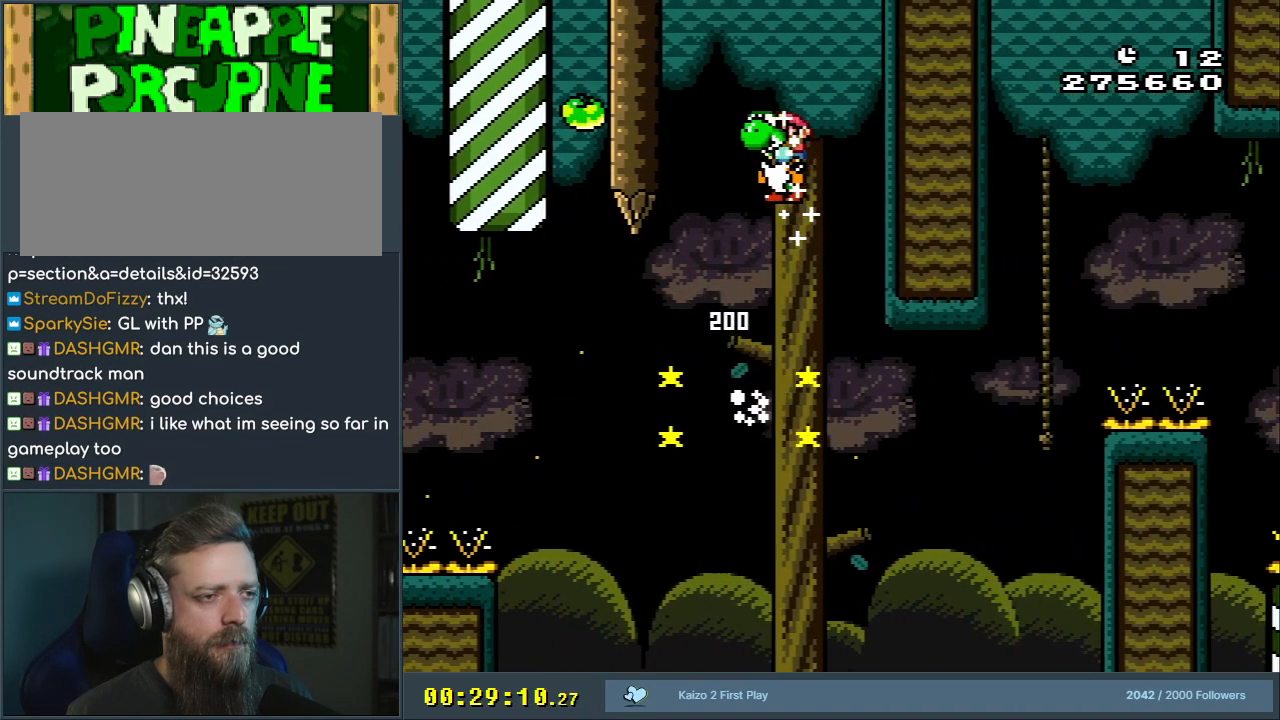
{"buttons": ["B", "Y", "DPAD_RIGHT"], "events": [[67, "X", "down"], [100, "DPAD_LEFT", "up"], [383, "X", "up"], [500, "DPAD_RIGHT", "down"]]}
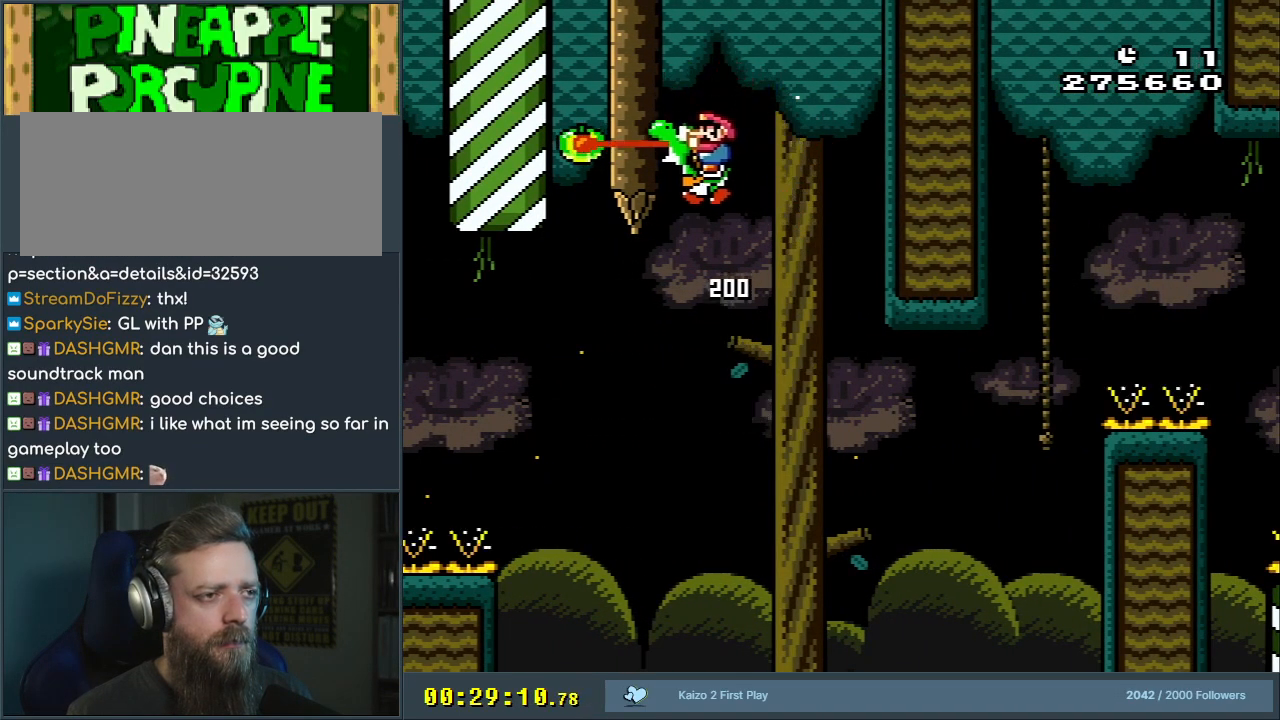
{"buttons": ["B", "Y", "DPAD_RIGHT"], "events": []}
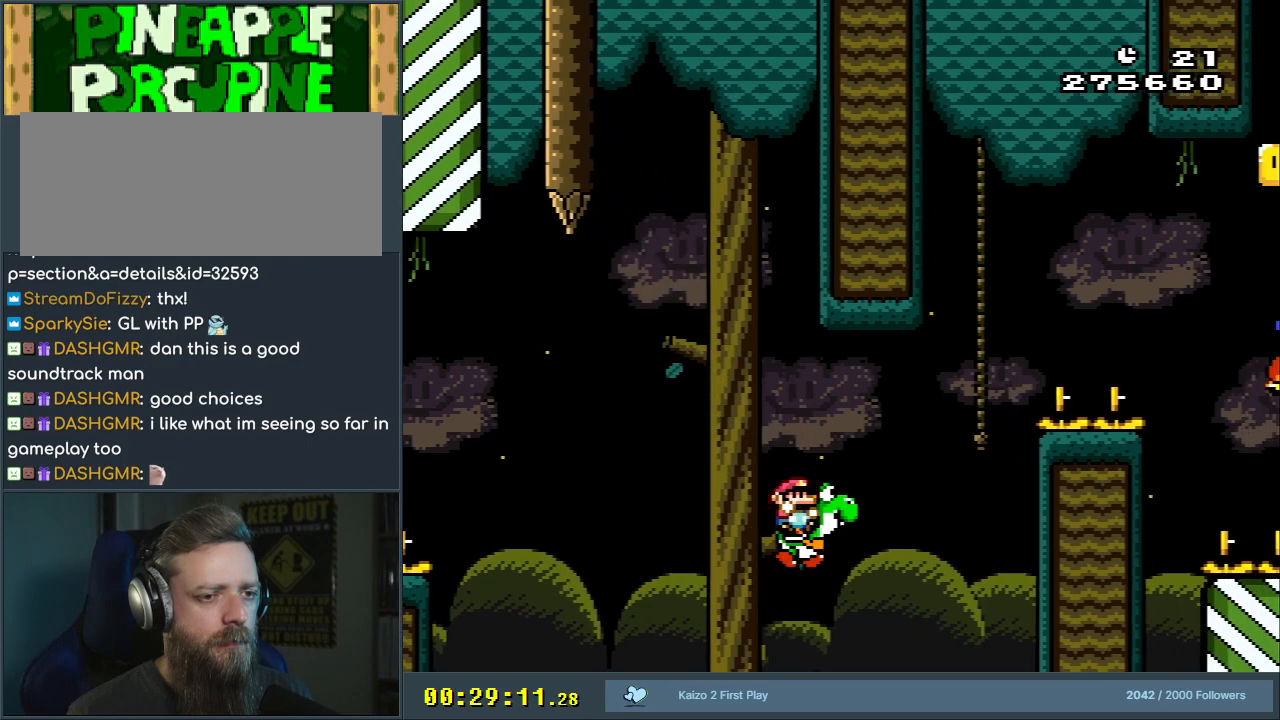
{"buttons": ["A", "B", "X", "DPAD_RIGHT"], "events": [[117, "A", "down"], [117, "X", "down"], [250, "Y", "up"]]}
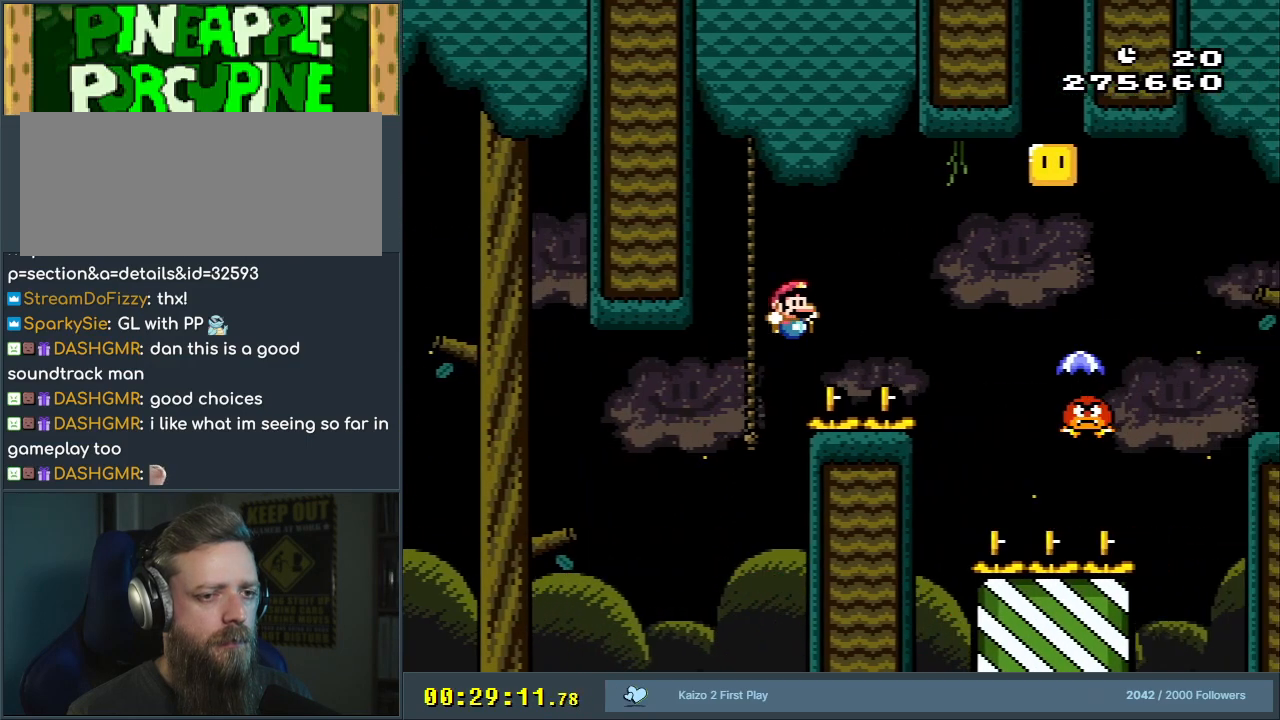
{"buttons": ["B", "X", "Y", "DPAD_RIGHT"], "events": [[250, "Y", "down"], [350, "A", "up"]]}
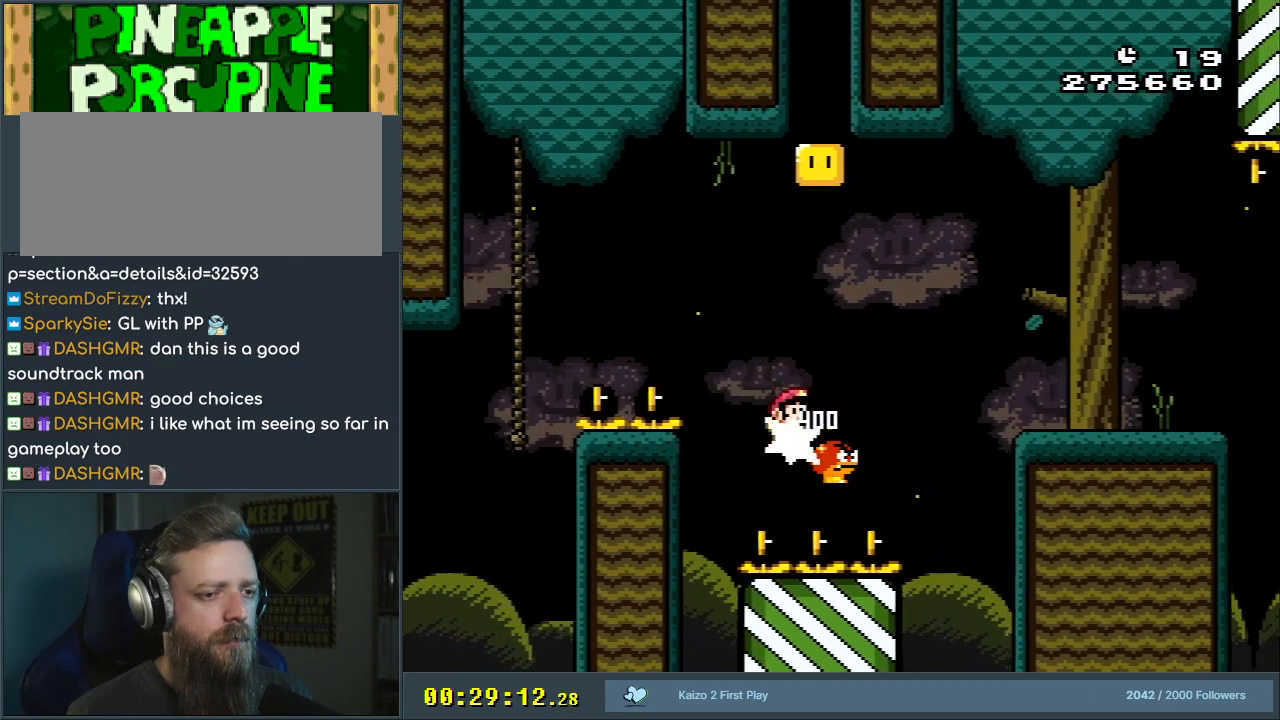
{"buttons": ["B", "Y", "DPAD_RIGHT"], "events": [[17, "DPAD_RIGHT", "up"], [100, "DPAD_LEFT", "down"], [117, "X", "up"], [367, "DPAD_LEFT", "up"], [450, "DPAD_RIGHT", "down"]]}
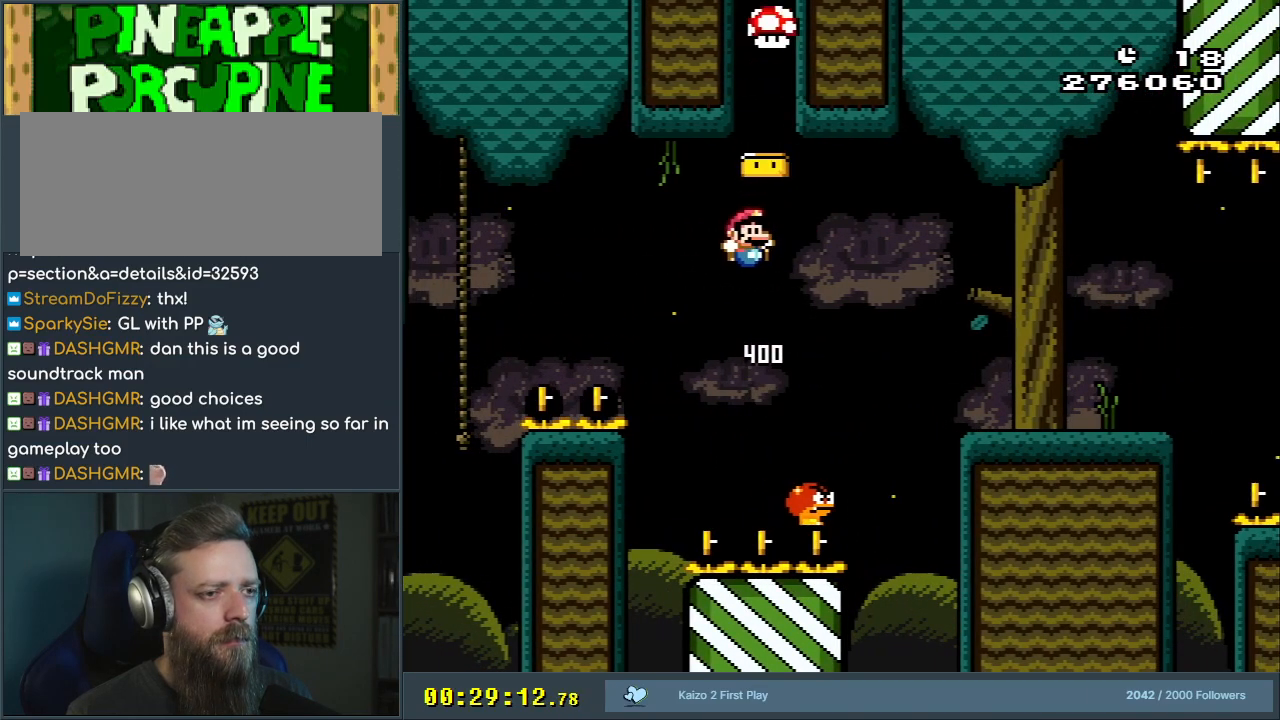
{"buttons": ["B", "Y", "DPAD_LEFT"], "events": [[100, "DPAD_RIGHT", "up"], [167, "DPAD_RIGHT", "down"], [317, "DPAD_RIGHT", "up"], [350, "DPAD_LEFT", "down"]]}
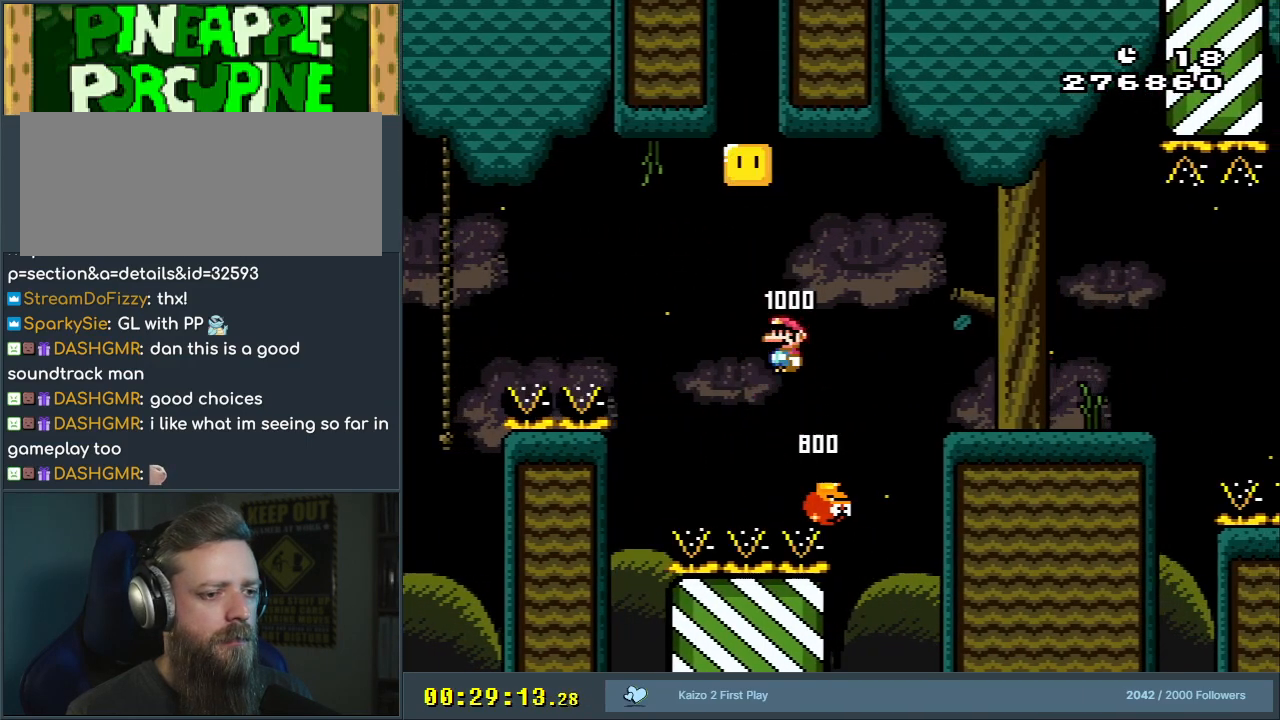
{"buttons": ["B", "Y", "DPAD_RIGHT"], "events": [[50, "DPAD_LEFT", "up"], [50, "DPAD_UP", "down"], [83, "DPAD_RIGHT", "down"], [83, "DPAD_UP", "up"]]}
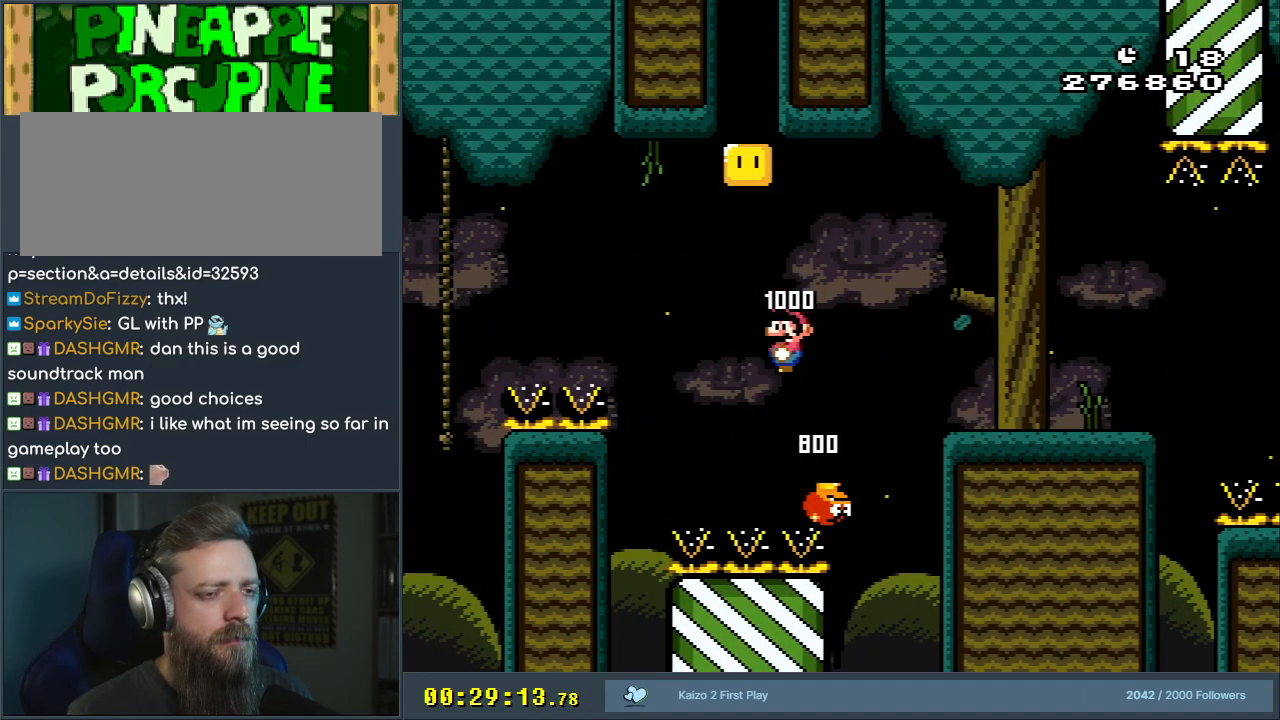
{"buttons": ["B", "Y", "DPAD_RIGHT"], "events": []}
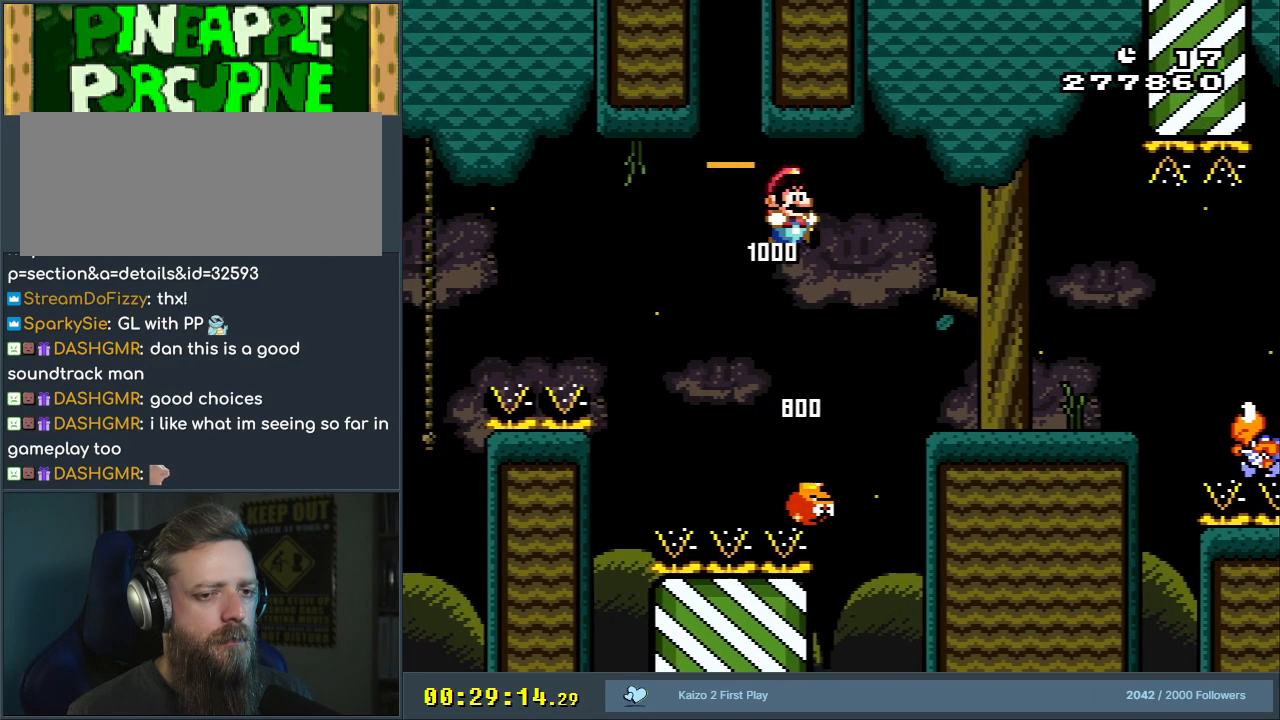
{"buttons": ["B", "Y"], "events": [[83, "DPAD_RIGHT", "up"], [100, "DPAD_LEFT", "down"], [250, "DPAD_LEFT", "up"], [333, "B", "up"], [367, "B", "down"], [367, "DPAD_LEFT", "down"], [467, "DPAD_LEFT", "up"]]}
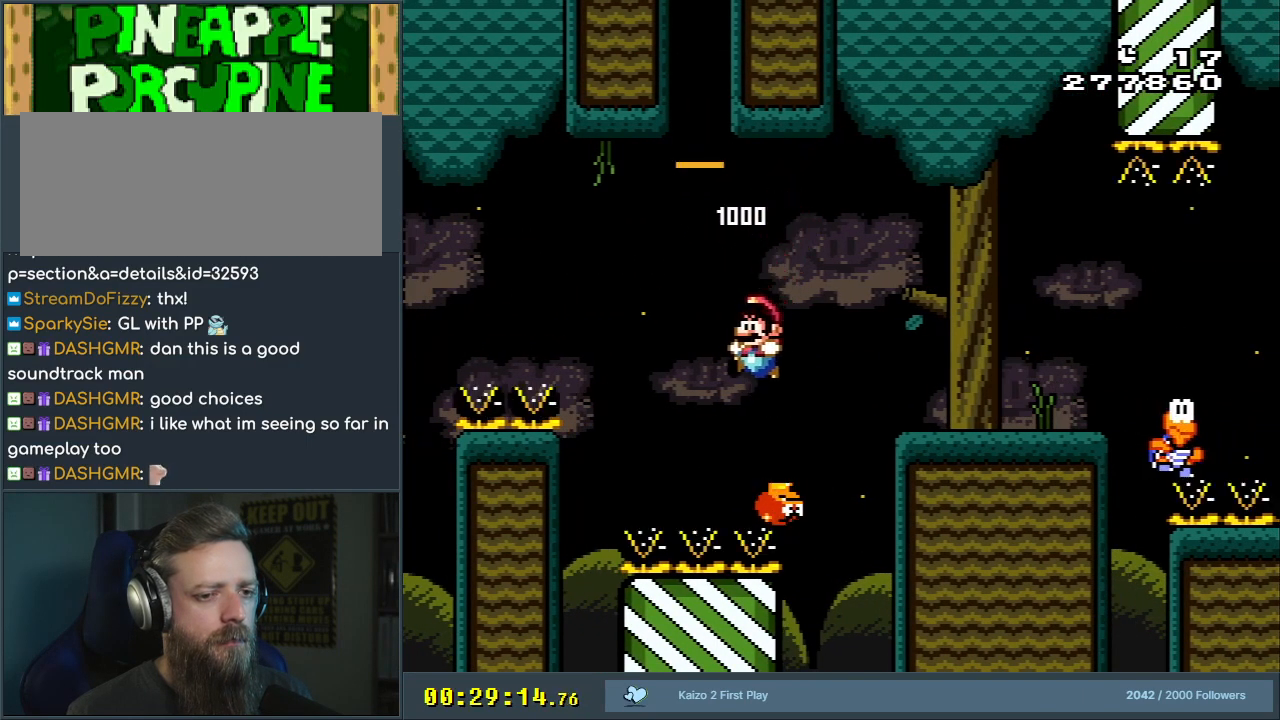
{"buttons": ["Y"], "events": [[83, "B", "up"], [83, "DPAD_RIGHT", "down"], [217, "DPAD_RIGHT", "up"]]}
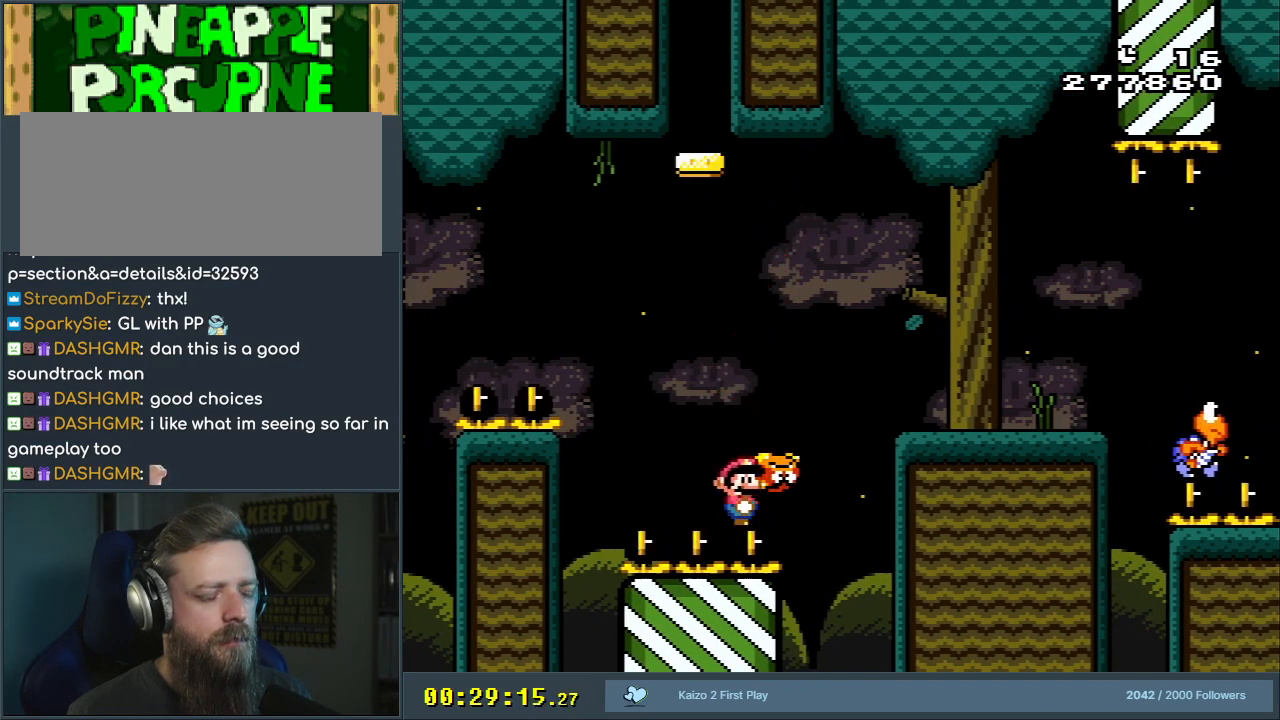
{"buttons": ["Y", "DPAD_RIGHT"], "events": [[33, "DPAD_RIGHT", "down"], [83, "DPAD_RIGHT", "up"], [367, "DPAD_RIGHT", "down"]]}
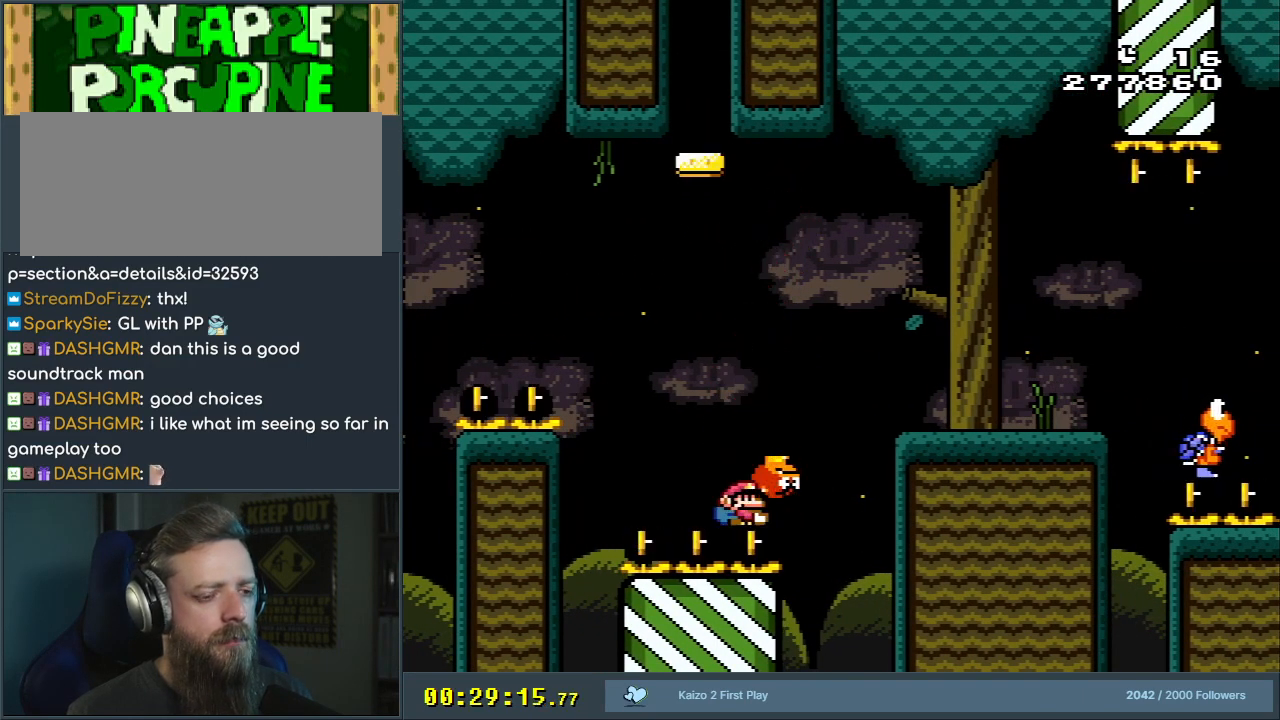
{"buttons": ["Y", "DPAD_RIGHT"], "events": [[133, "B", "down"], [350, "B", "up"]]}
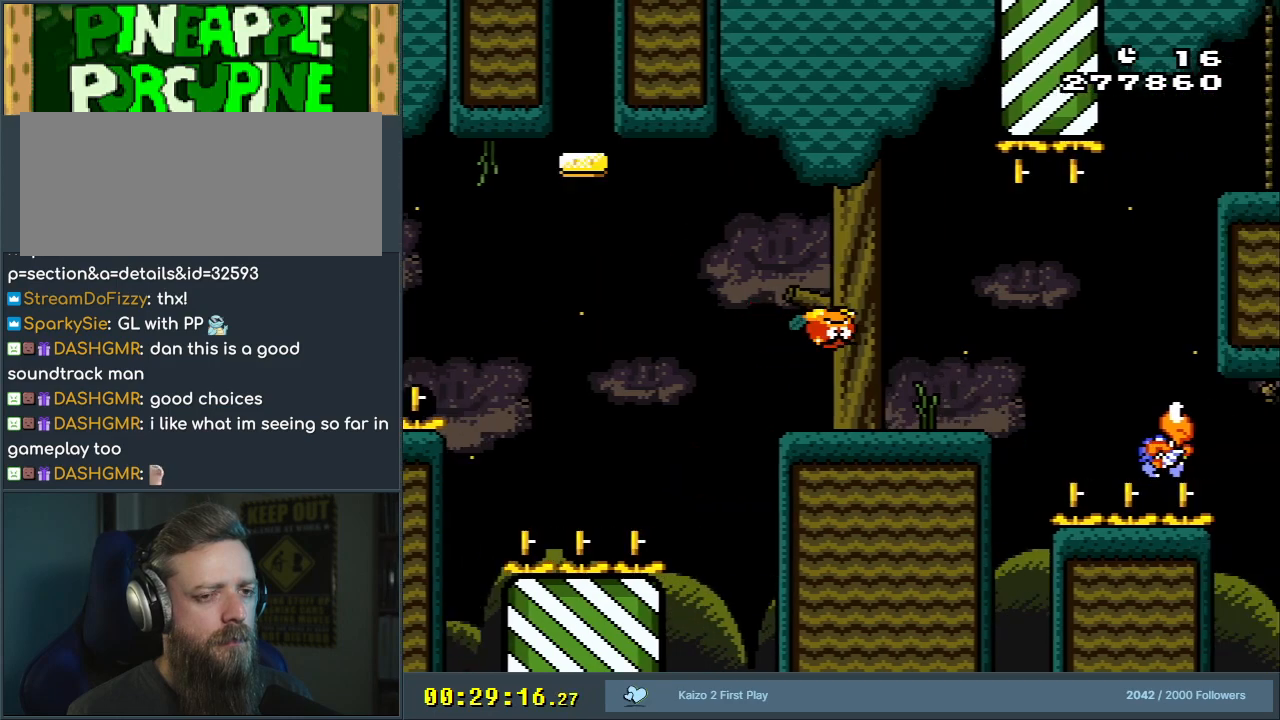
{"buttons": ["Y", "DPAD_RIGHT"], "events": [[317, "B", "down"], [417, "B", "up"]]}
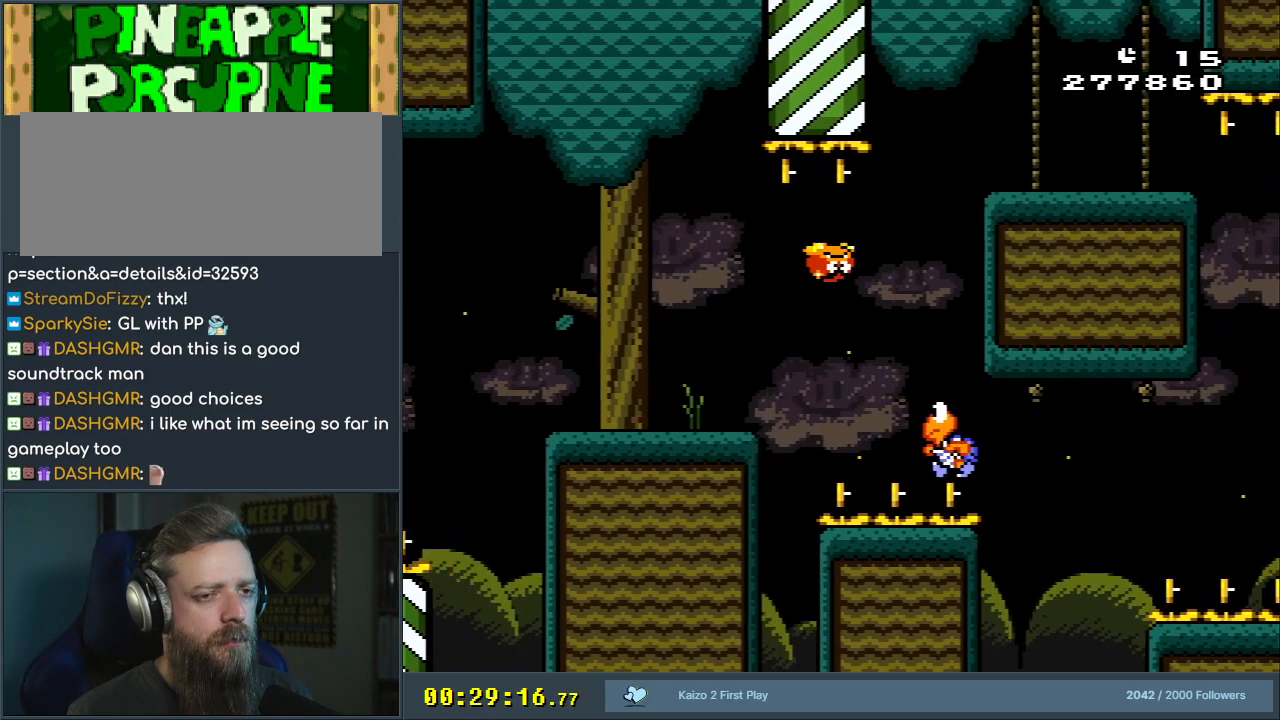
{"buttons": ["B", "Y", "DPAD_RIGHT"], "events": [[17, "B", "down"], [100, "DPAD_UP", "down"], [133, "DPAD_RIGHT", "up"], [150, "DPAD_UP", "up"], [200, "DPAD_LEFT", "down"], [483, "DPAD_LEFT", "up"], [500, "DPAD_RIGHT", "down"]]}
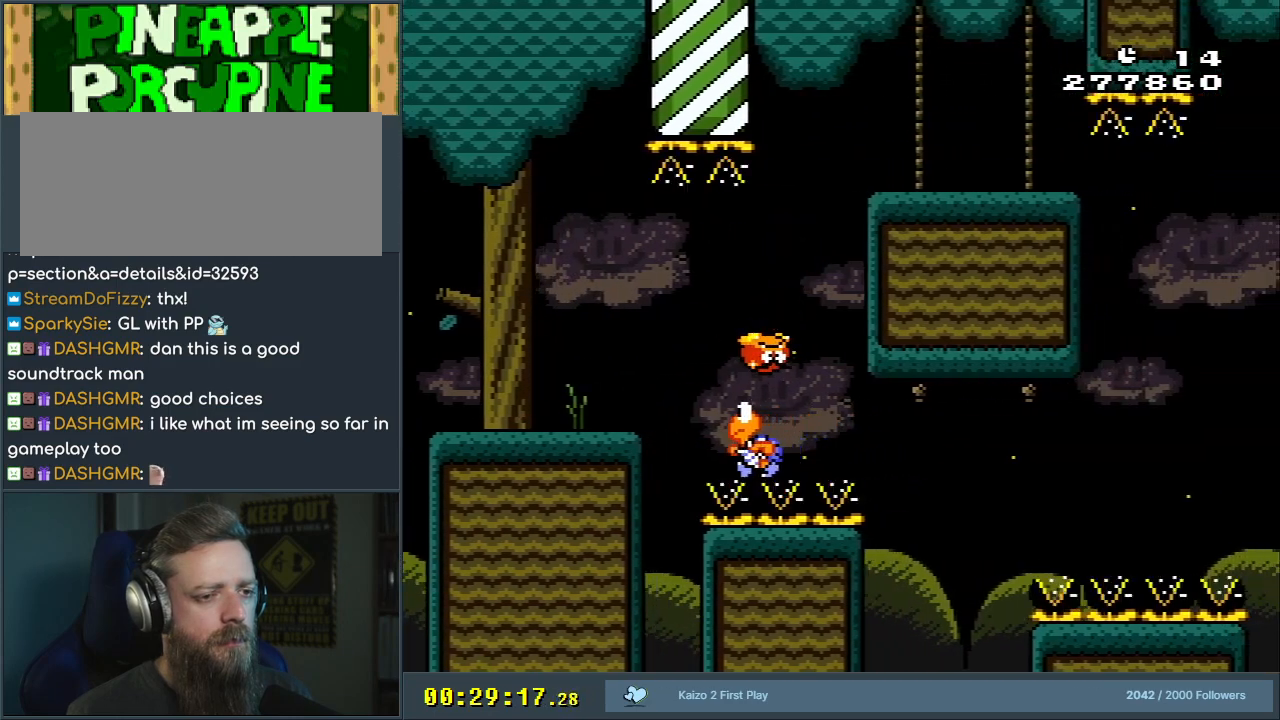
{"buttons": ["B", "Y", "DPAD_RIGHT"], "events": [[200, "DPAD_RIGHT", "up"], [333, "DPAD_RIGHT", "down"]]}
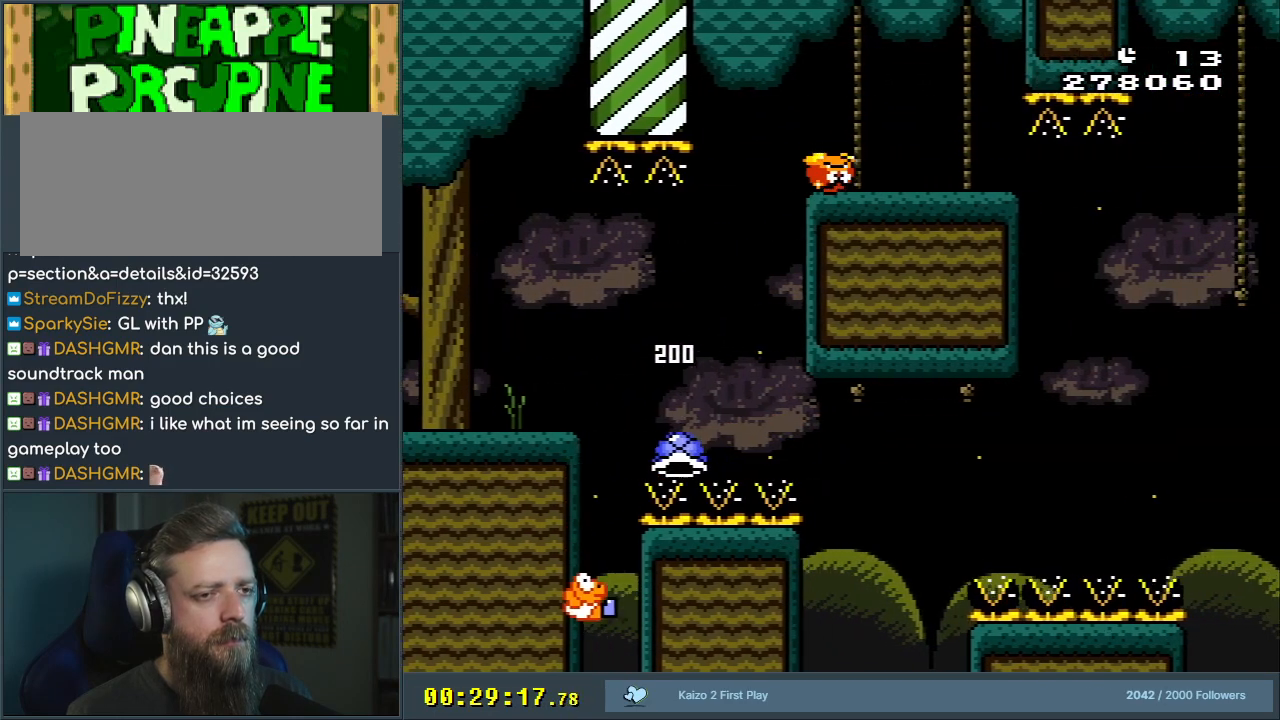
{"buttons": ["Y"], "events": [[200, "DPAD_RIGHT", "up"], [317, "B", "up"], [367, "DPAD_LEFT", "down"], [500, "DPAD_LEFT", "up"]]}
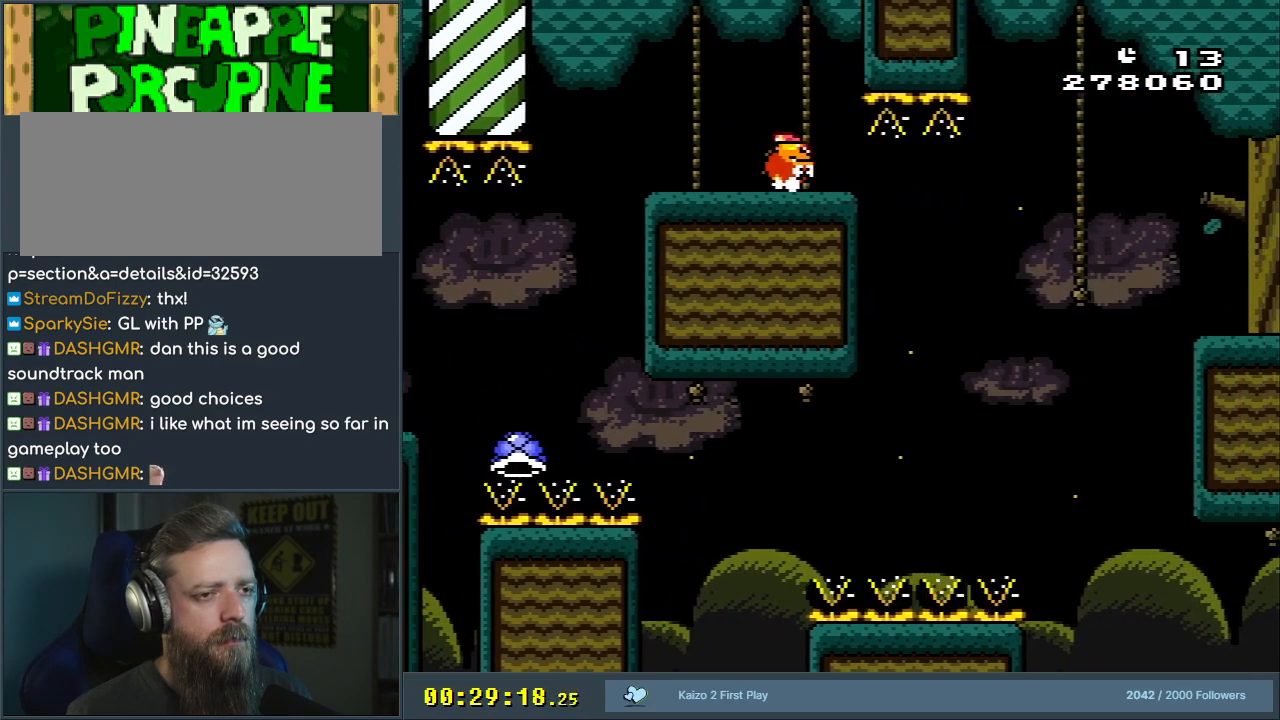
{"buttons": ["DPAD_DOWN"], "events": [[33, "DPAD_RIGHT", "down"], [183, "DPAD_RIGHT", "up"], [283, "DPAD_DOWN", "down"], [417, "Y", "up"]]}
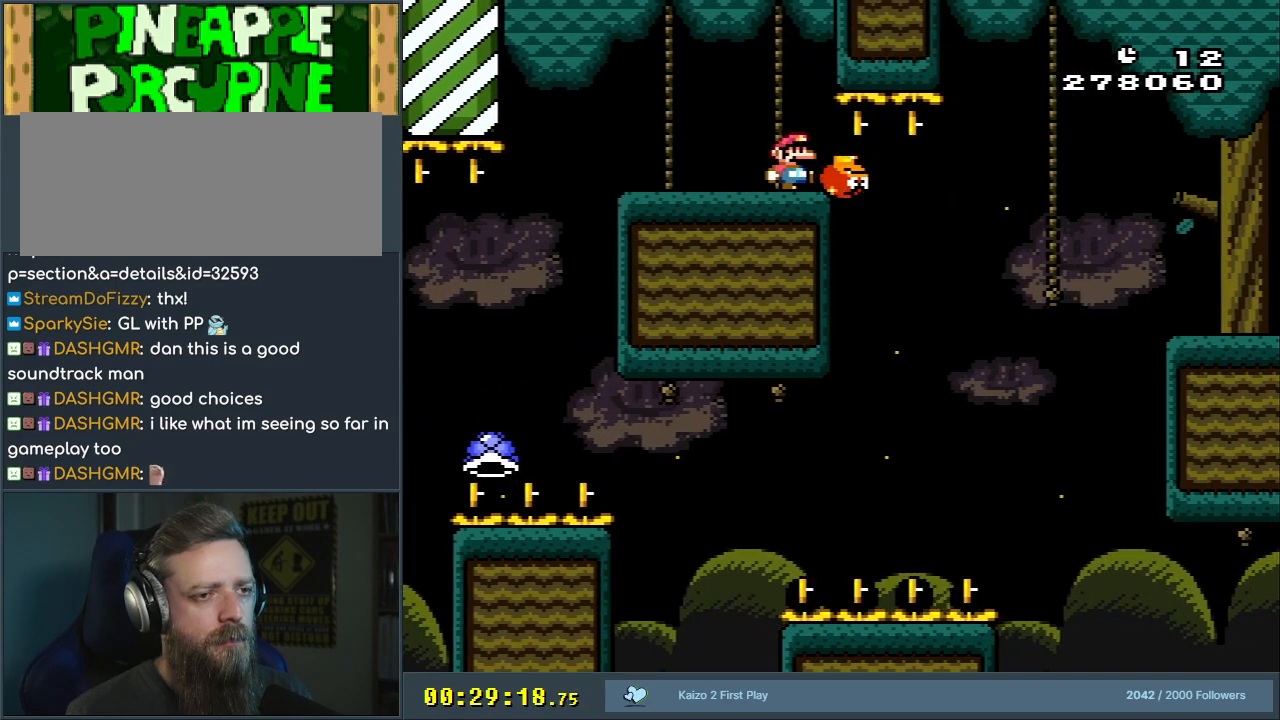
{"buttons": ["Y"], "events": [[33, "DPAD_DOWN", "up"], [33, "Y", "down"], [133, "DPAD_LEFT", "down"], [217, "DPAD_LEFT", "up"], [383, "B", "down"], [467, "B", "up"]]}
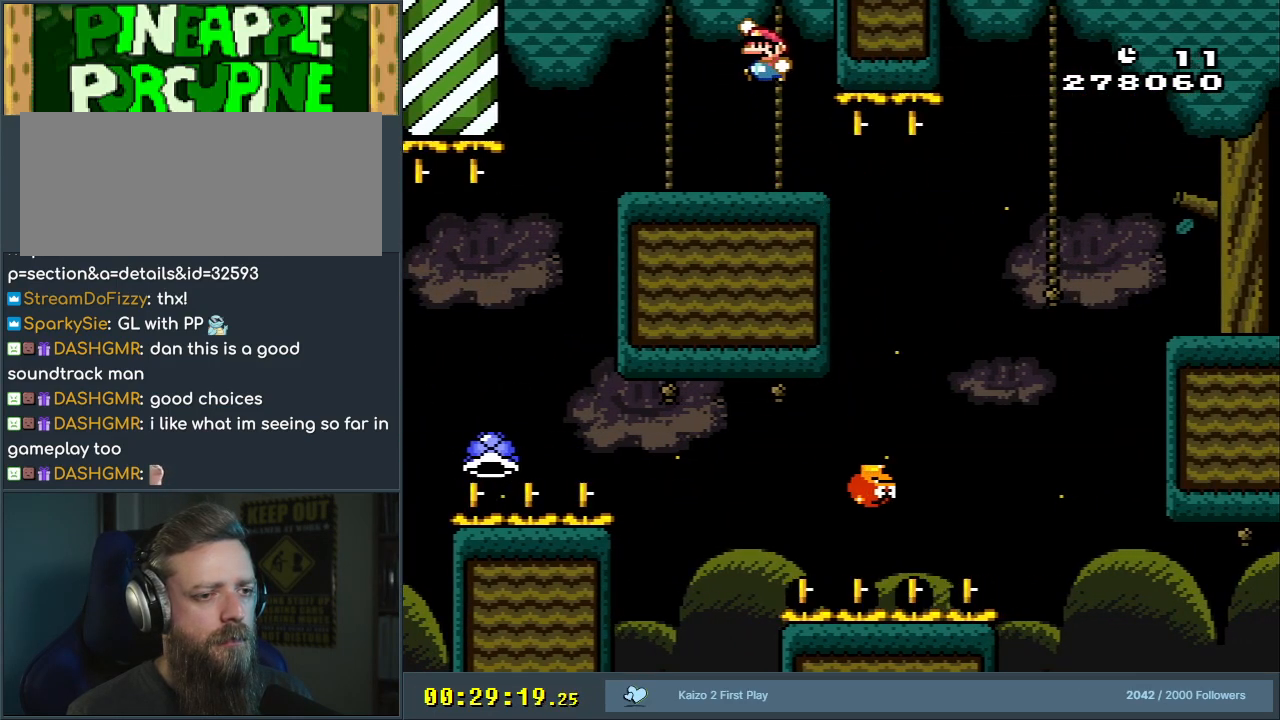
{"buttons": ["B", "Y", "DPAD_RIGHT"], "events": [[150, "B", "down"], [417, "DPAD_RIGHT", "down"]]}
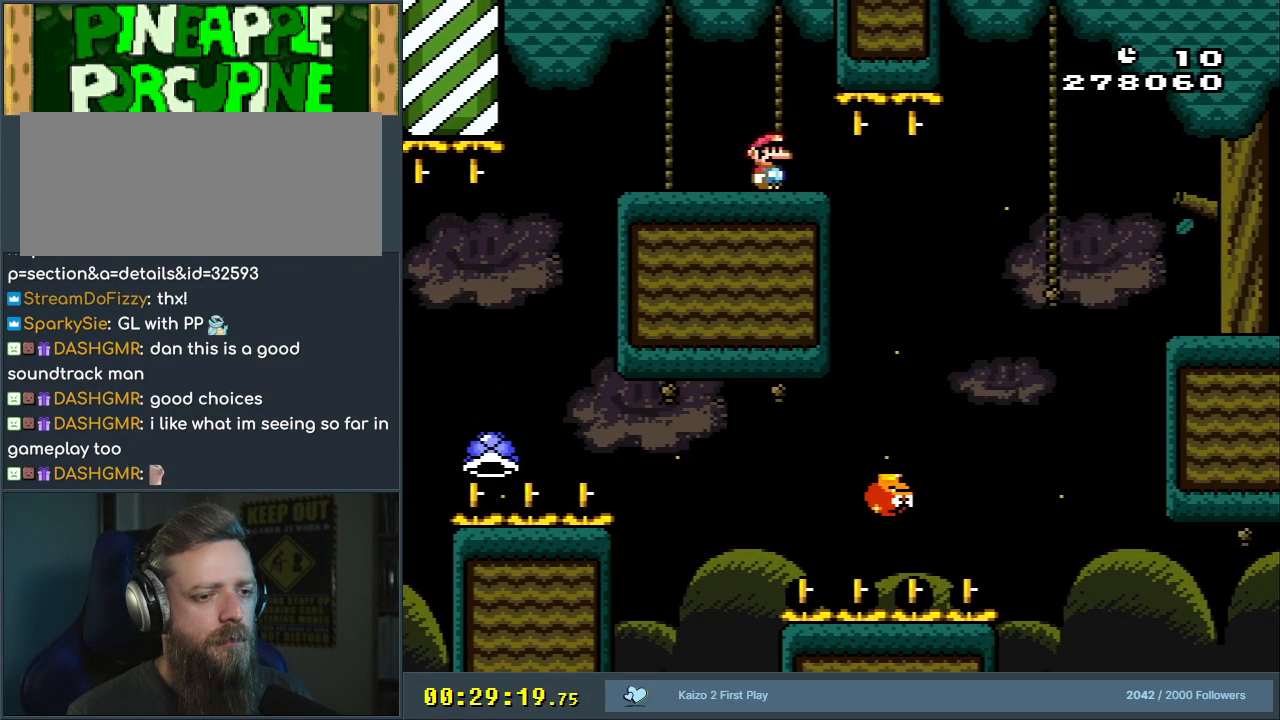
{"buttons": ["B", "Y"], "events": [[17, "DPAD_RIGHT", "up"], [367, "DPAD_RIGHT", "down"], [400, "DPAD_RIGHT", "up"]]}
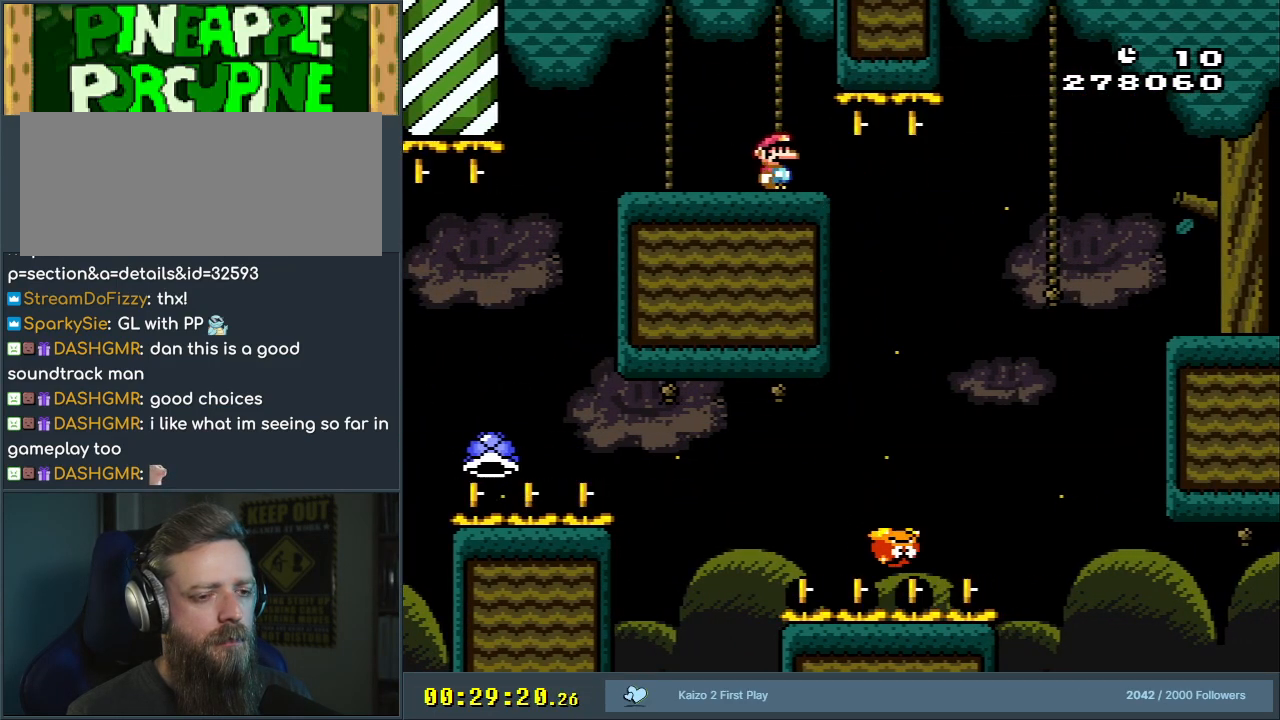
{"buttons": ["B", "Y"], "events": [[117, "DPAD_RIGHT", "down"], [217, "DPAD_RIGHT", "up"]]}
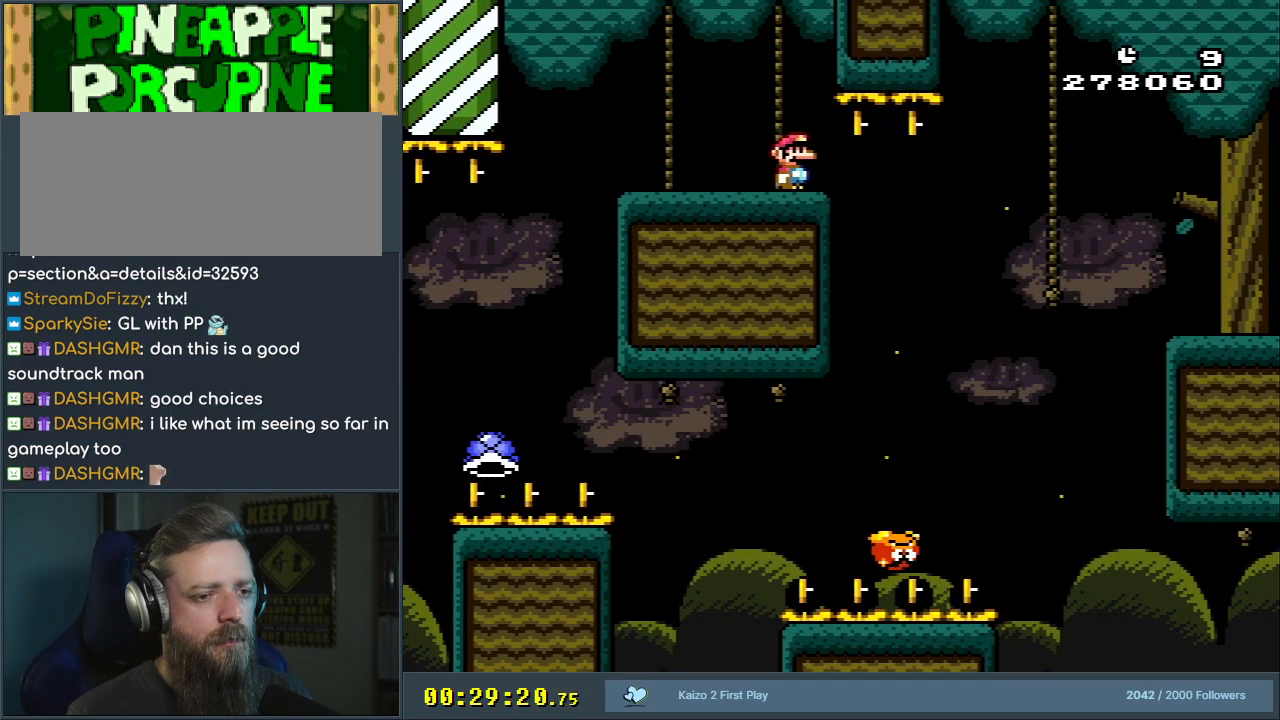
{"buttons": ["B", "Y"], "events": [[117, "DPAD_RIGHT", "down"], [217, "DPAD_RIGHT", "up"]]}
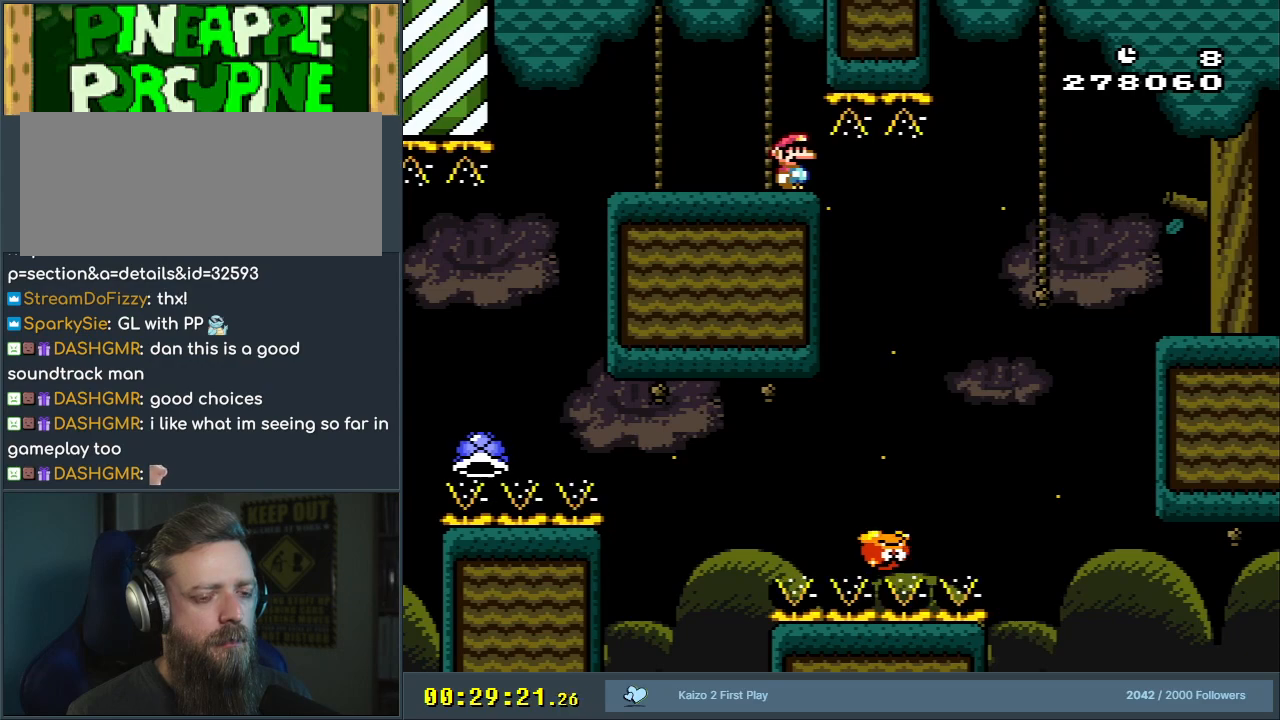
{"buttons": ["B", "Y", "DPAD_RIGHT"], "events": [[417, "DPAD_RIGHT", "down"]]}
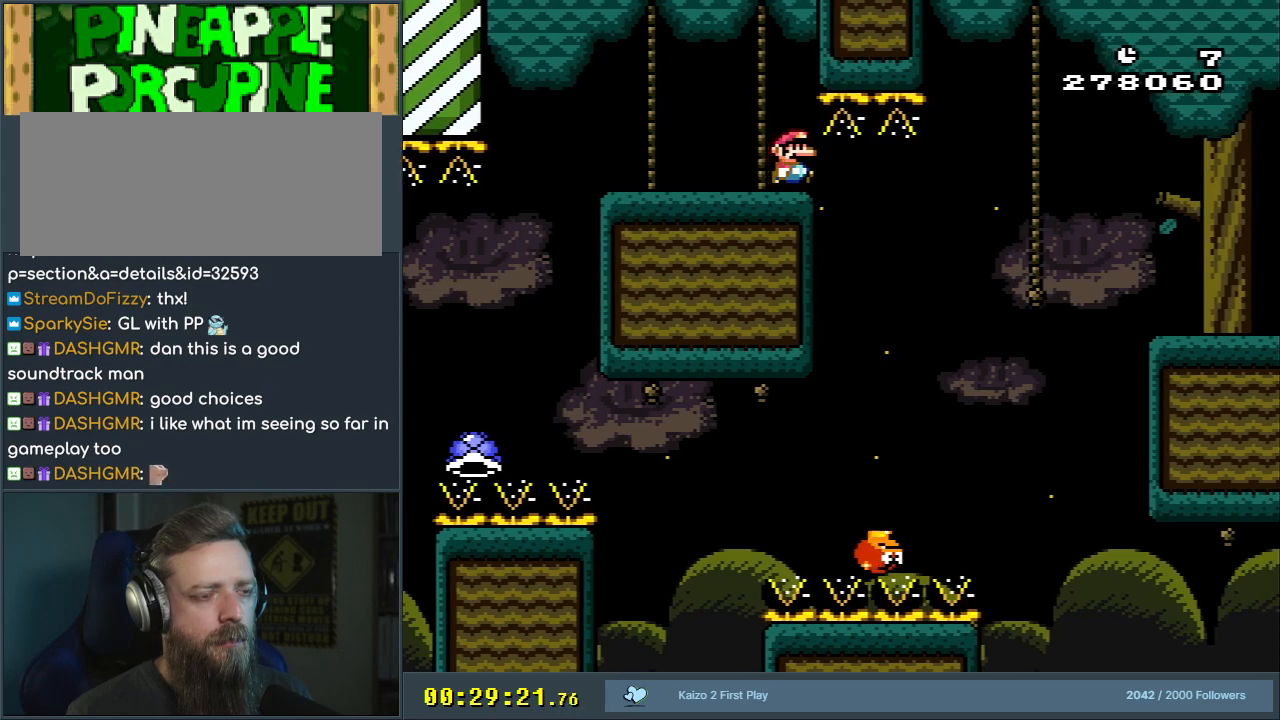
{"buttons": ["B", "Y"], "events": [[17, "DPAD_RIGHT", "up"]]}
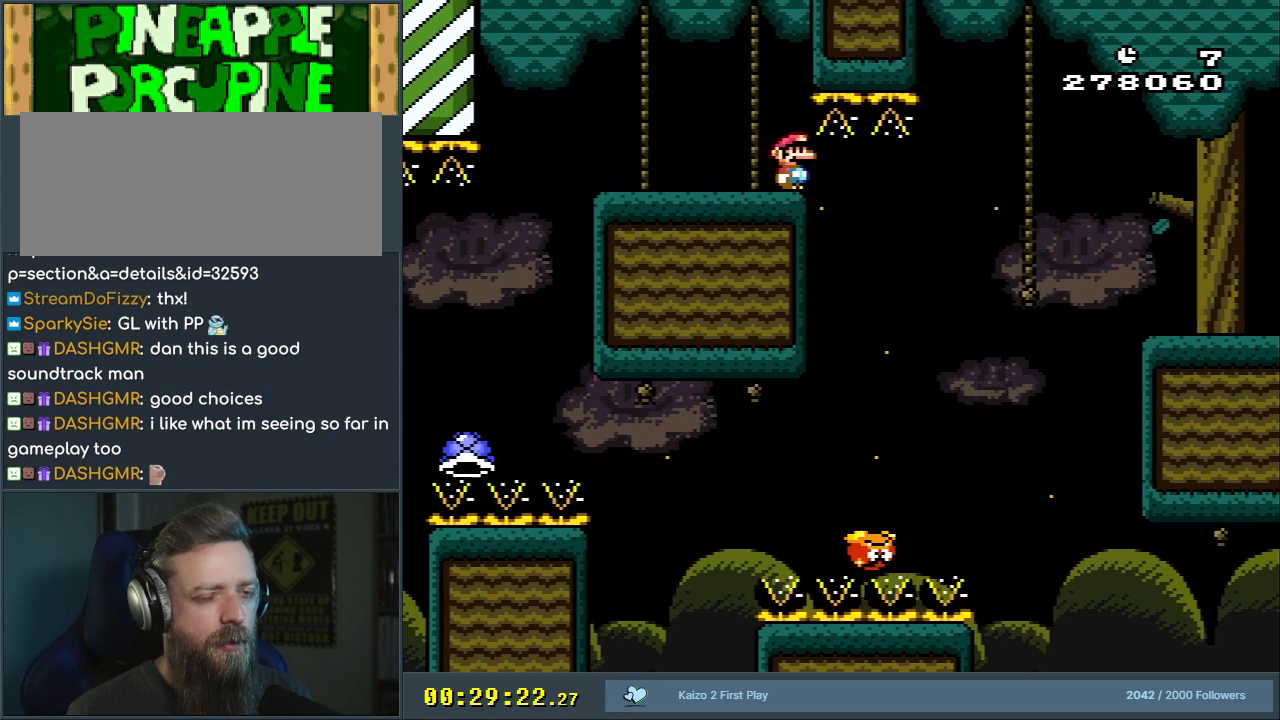
{"buttons": ["B", "Y"], "events": []}
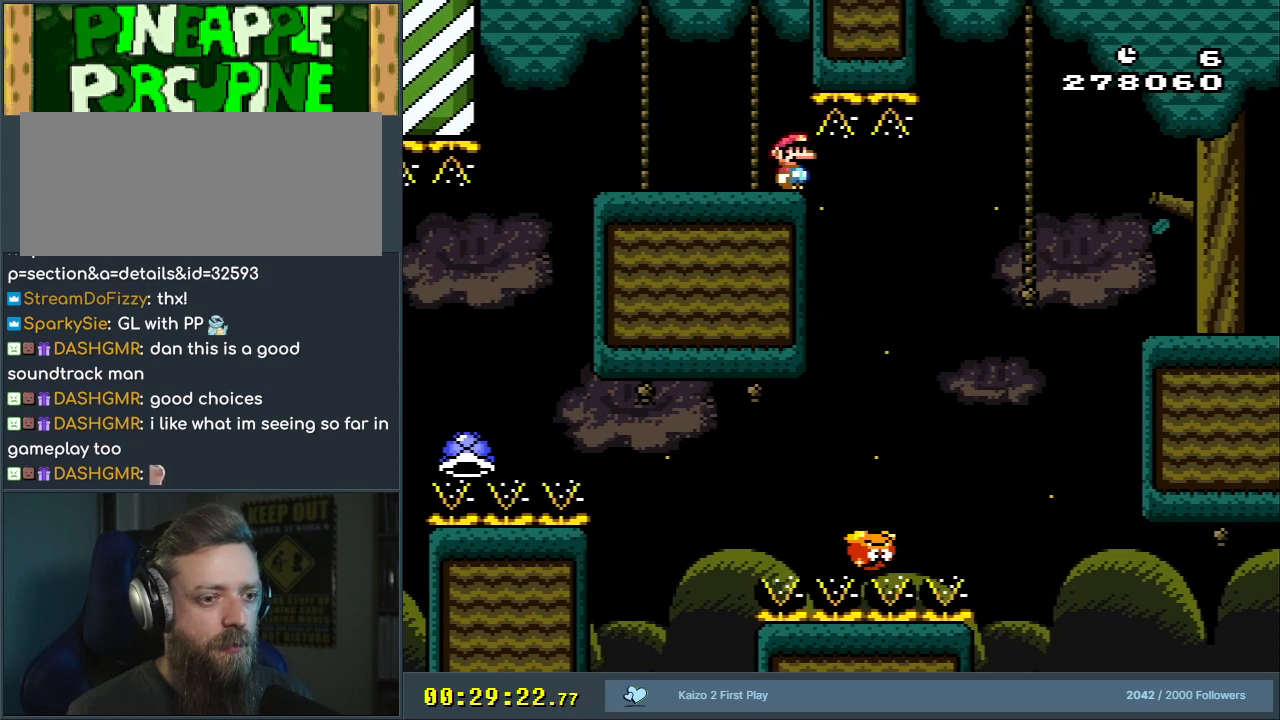
{"buttons": ["B", "Y"], "events": []}